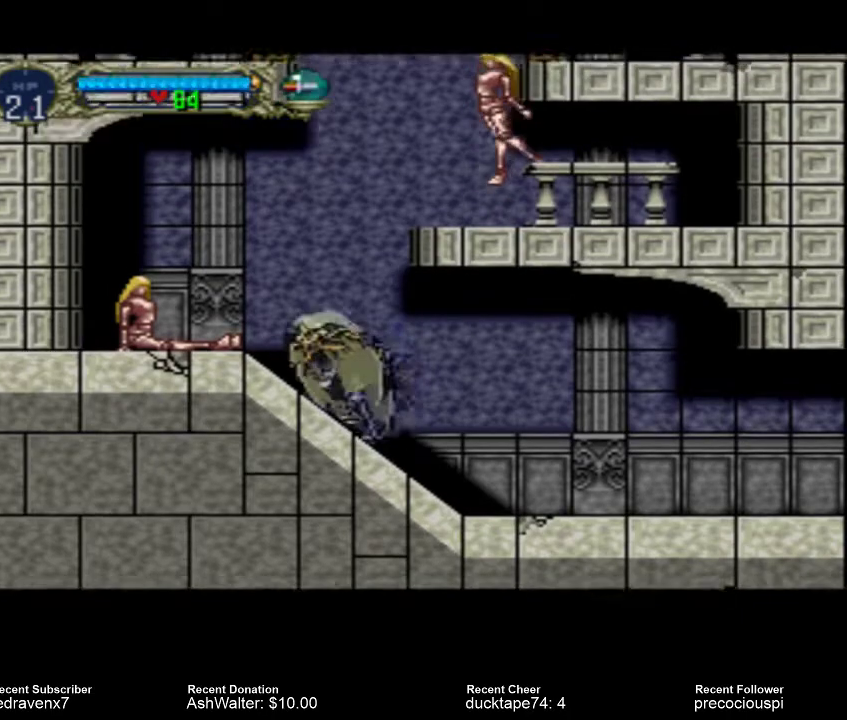
Gameplay with a controller (PlayStation layout); each line is a JSON object with the inputs held at the frame after it. "events" lists button and stick changes between this image and that frame as [ms after this image, input, new state], when the widget could be followed in between. Not read: L3 R3 left_stick right_stick.
{"buttons": [], "events": [[67, "SQUARE", "down"], [167, "SQUARE", "up"], [233, "SQUARE", "down"], [333, "SQUARE", "up"], [433, "SQUARE", "down"], [500, "SQUARE", "up"]]}
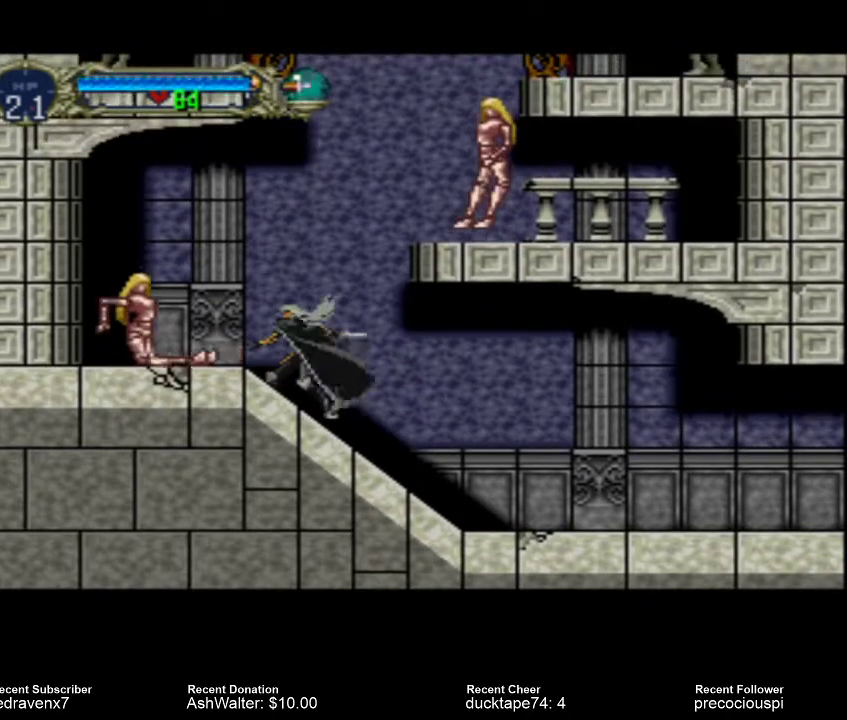
{"buttons": [], "events": [[200, "SQUARE", "down"], [333, "SQUARE", "up"], [367, "SQUARE", "down"], [500, "SQUARE", "up"]]}
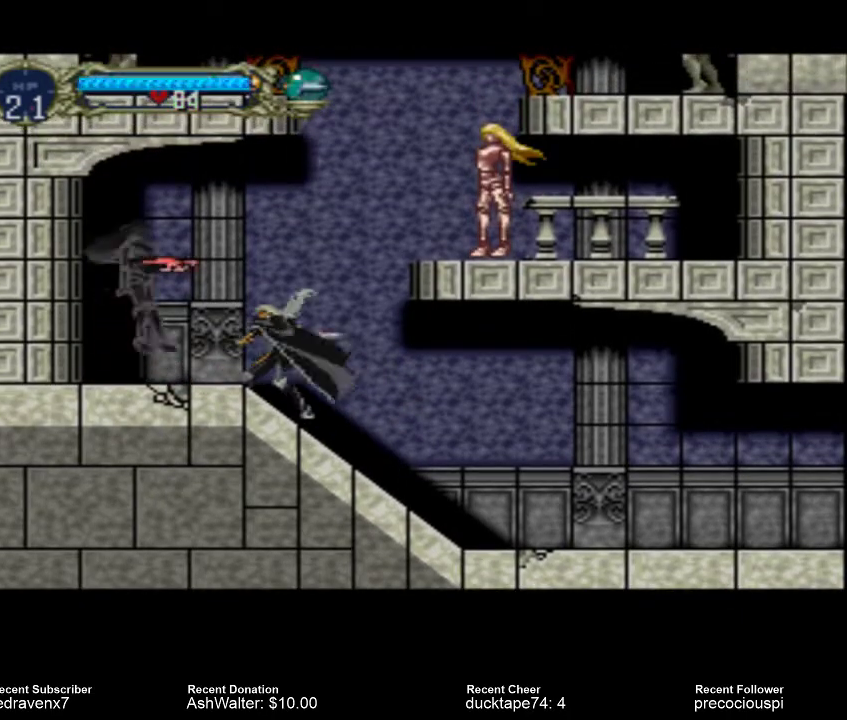
{"buttons": ["SQUARE"], "events": [[333, "SQUARE", "down"], [433, "SQUARE", "up"], [500, "SQUARE", "down"]]}
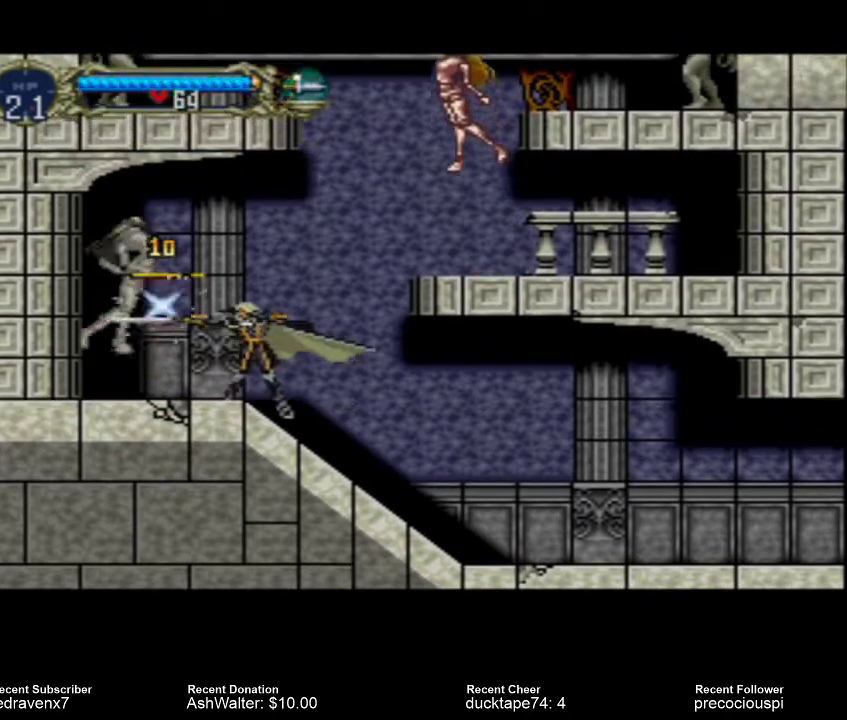
{"buttons": [], "events": [[100, "SQUARE", "up"]]}
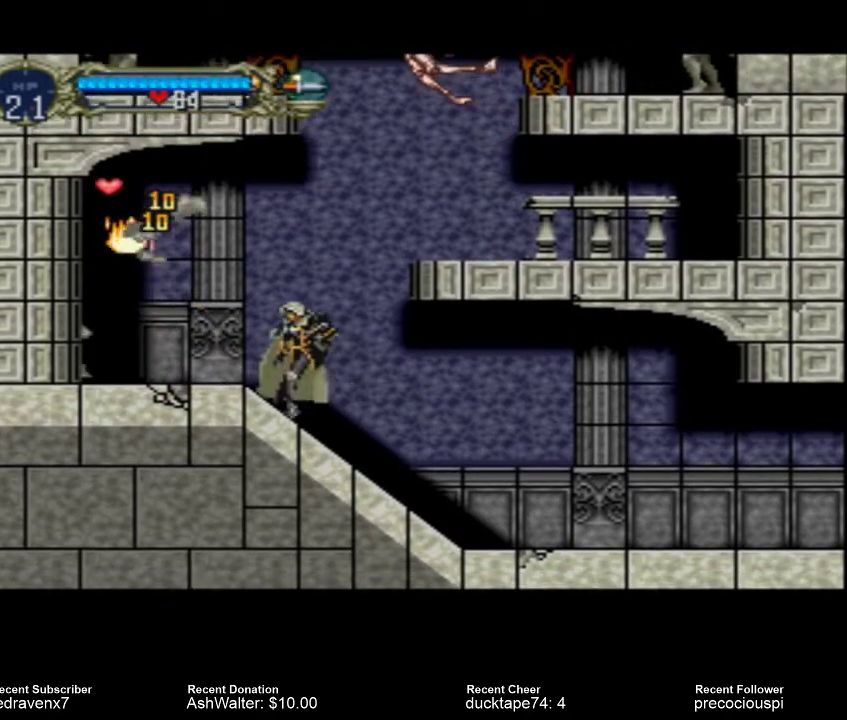
{"buttons": [], "events": []}
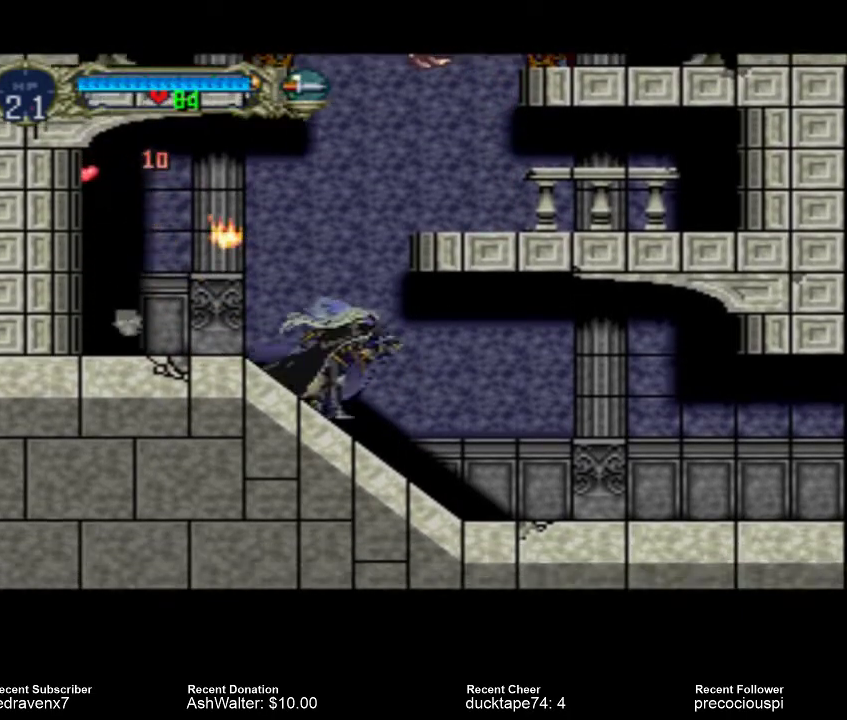
{"buttons": [], "events": []}
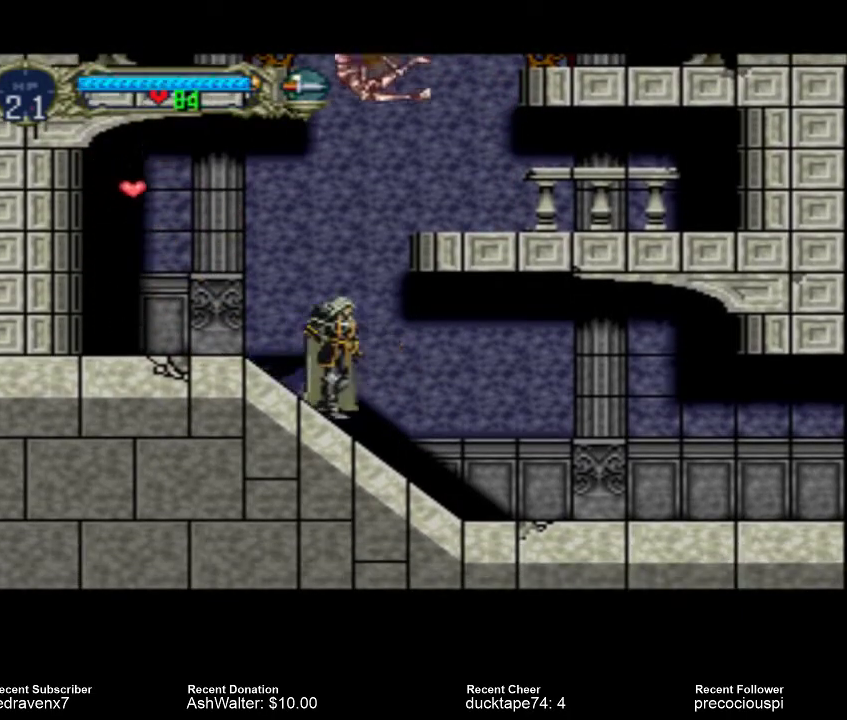
{"buttons": [], "events": []}
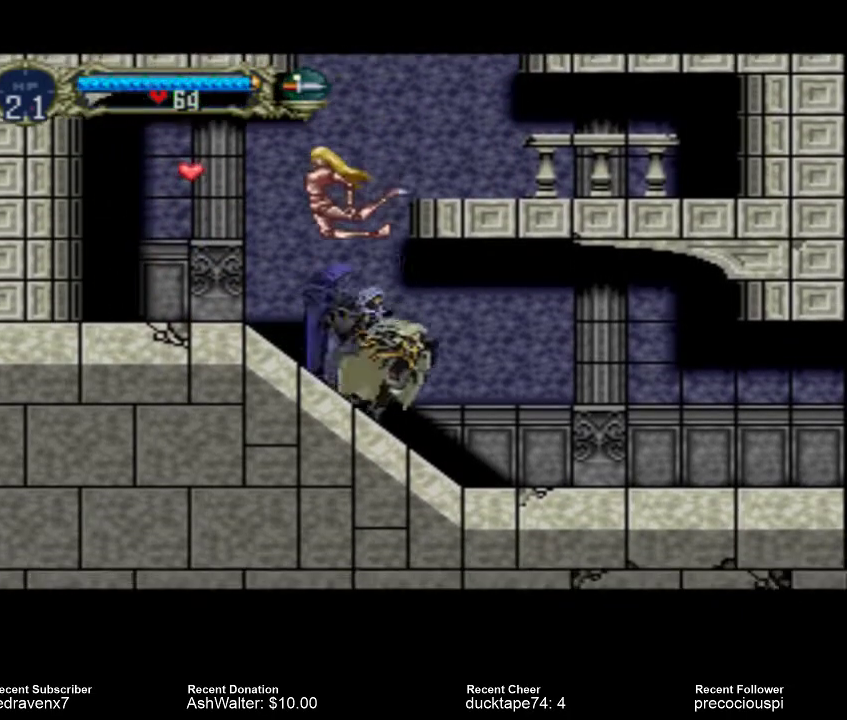
{"buttons": ["SQUARE"], "events": [[433, "SQUARE", "down"]]}
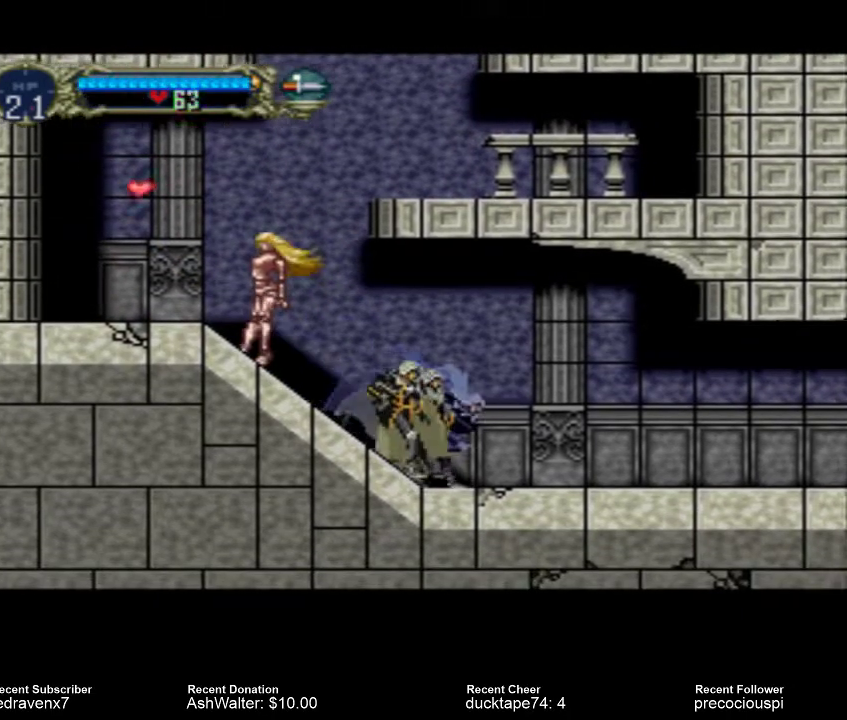
{"buttons": [], "events": [[67, "SQUARE", "up"]]}
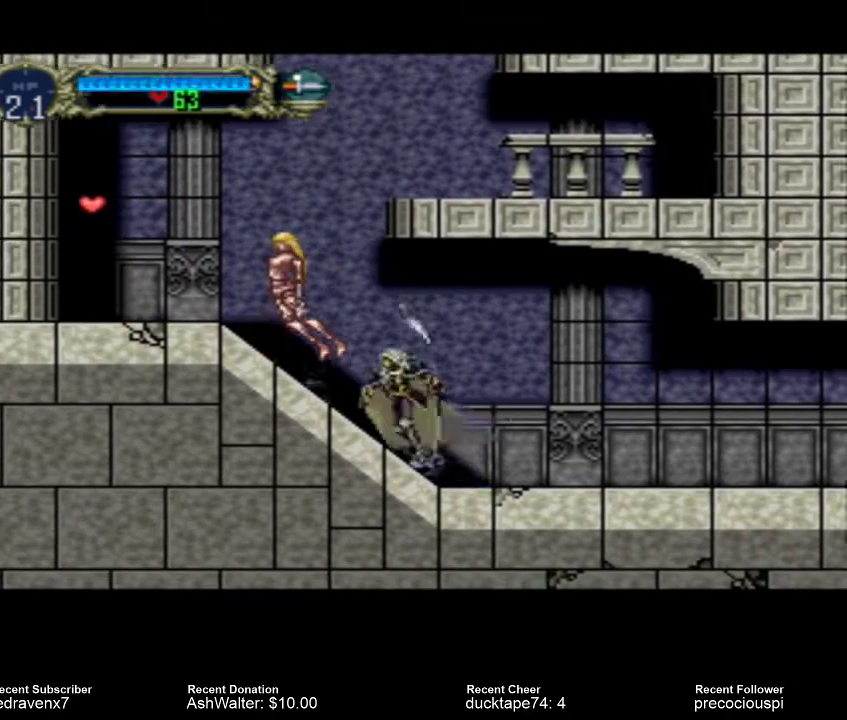
{"buttons": [], "events": [[167, "SQUARE", "down"], [267, "SQUARE", "up"]]}
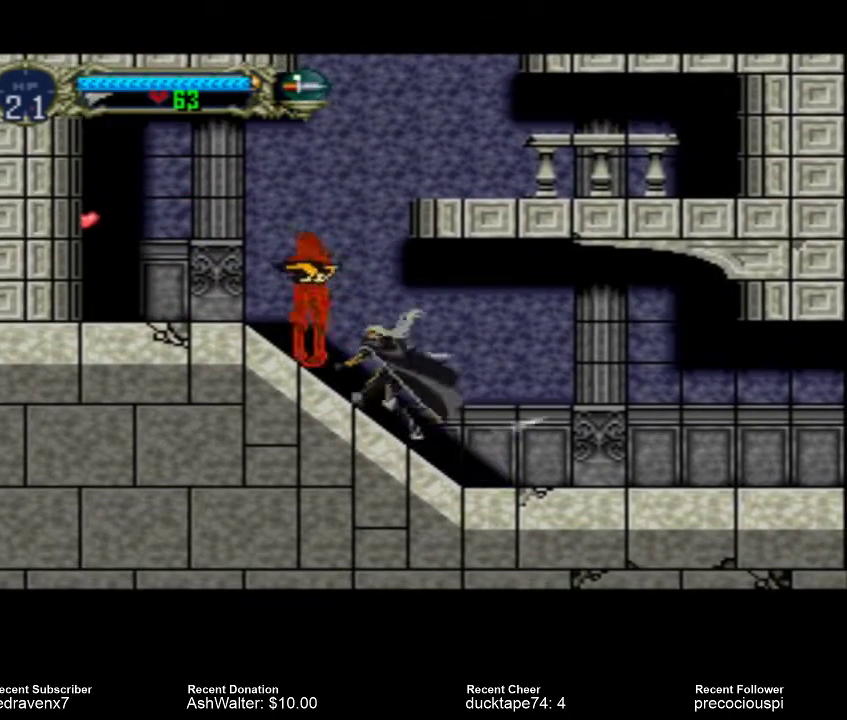
{"buttons": [], "events": [[167, "SQUARE", "down"], [267, "SQUARE", "up"], [333, "SQUARE", "down"], [433, "SQUARE", "up"]]}